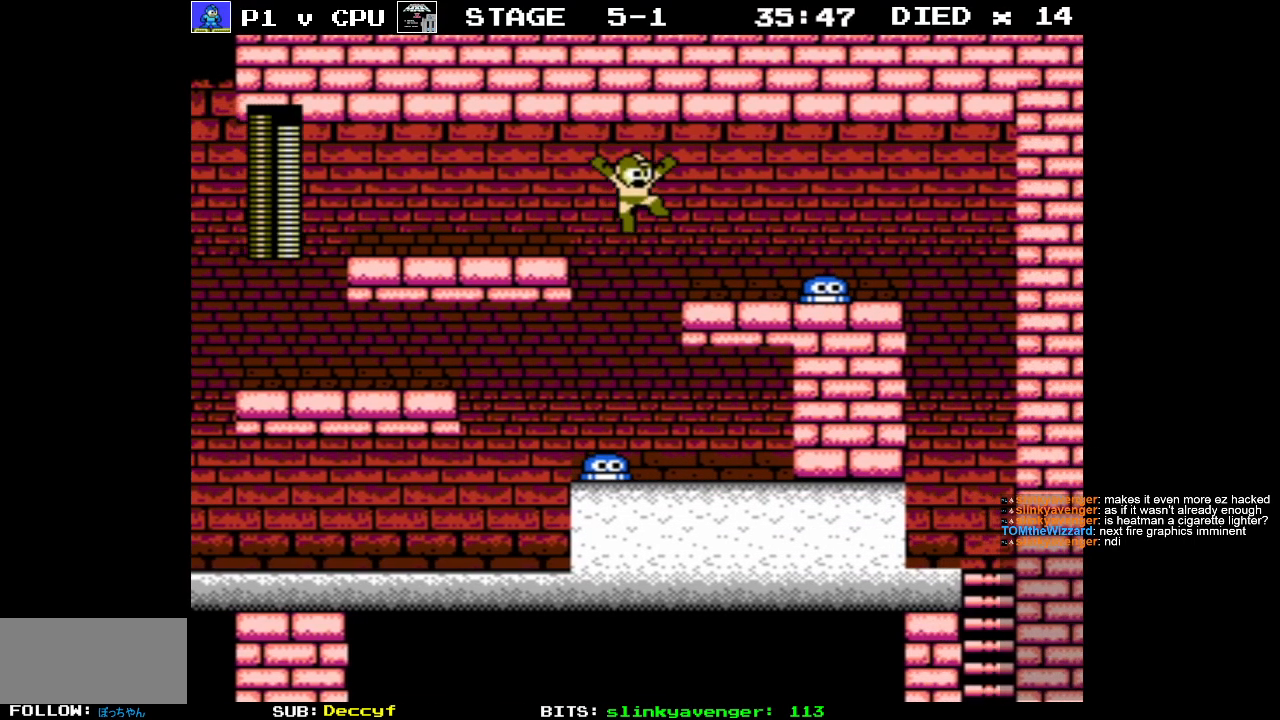
Gameplay with a controller (Nintendo layout); each line is a JSON object with the inputs held at the frame after it. "events" lists button and stick changes between this image and that frame as [ms after this image, input, new state], when the widget could be followed in between. Not read: L3 R3.
{"buttons": ["A"], "events": [[233, "DPAD_RIGHT", "up"], [500, "A", "down"]]}
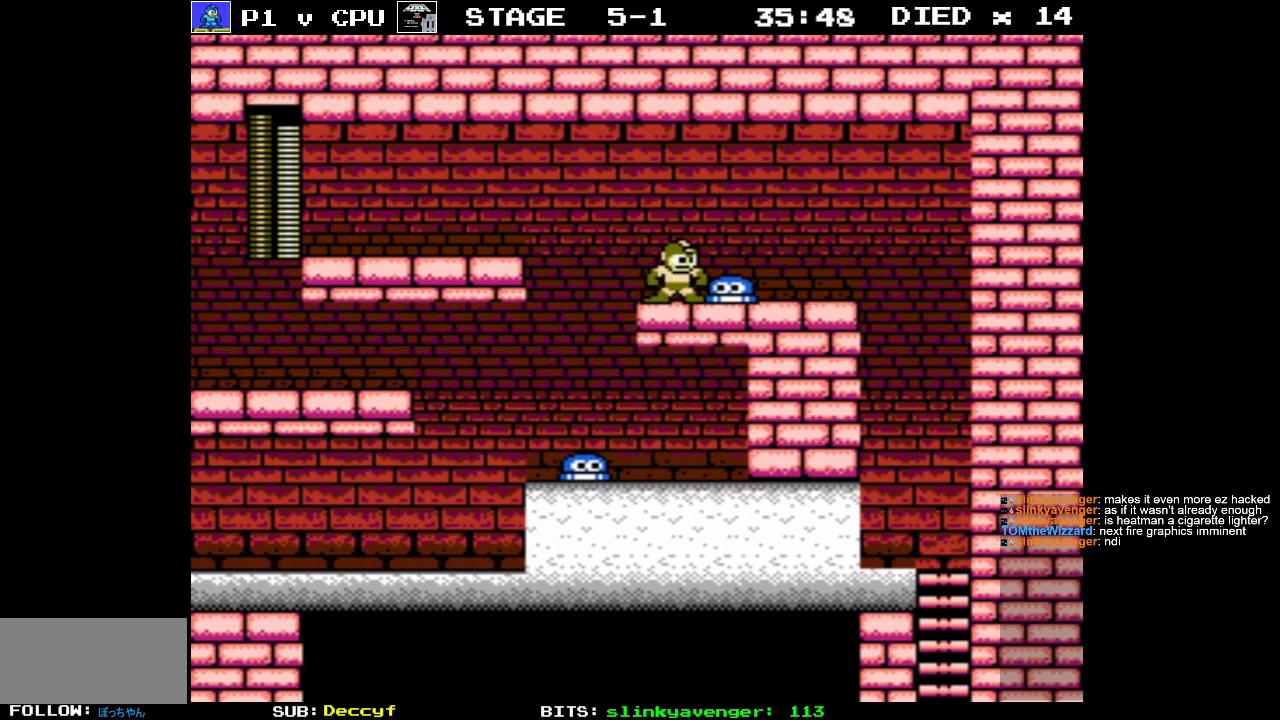
{"buttons": ["DPAD_RIGHT"], "events": [[33, "DPAD_RIGHT", "down"], [133, "A", "up"]]}
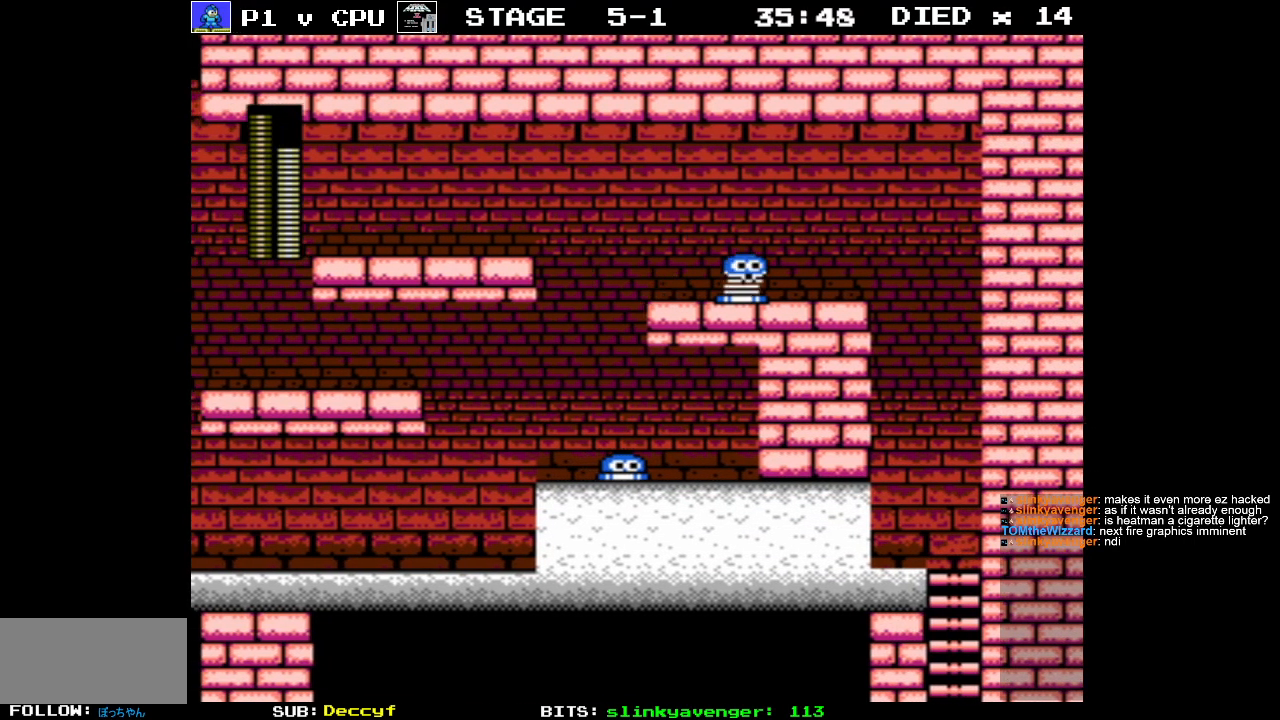
{"buttons": ["DPAD_RIGHT"], "events": [[133, "B", "down"], [200, "B", "up"]]}
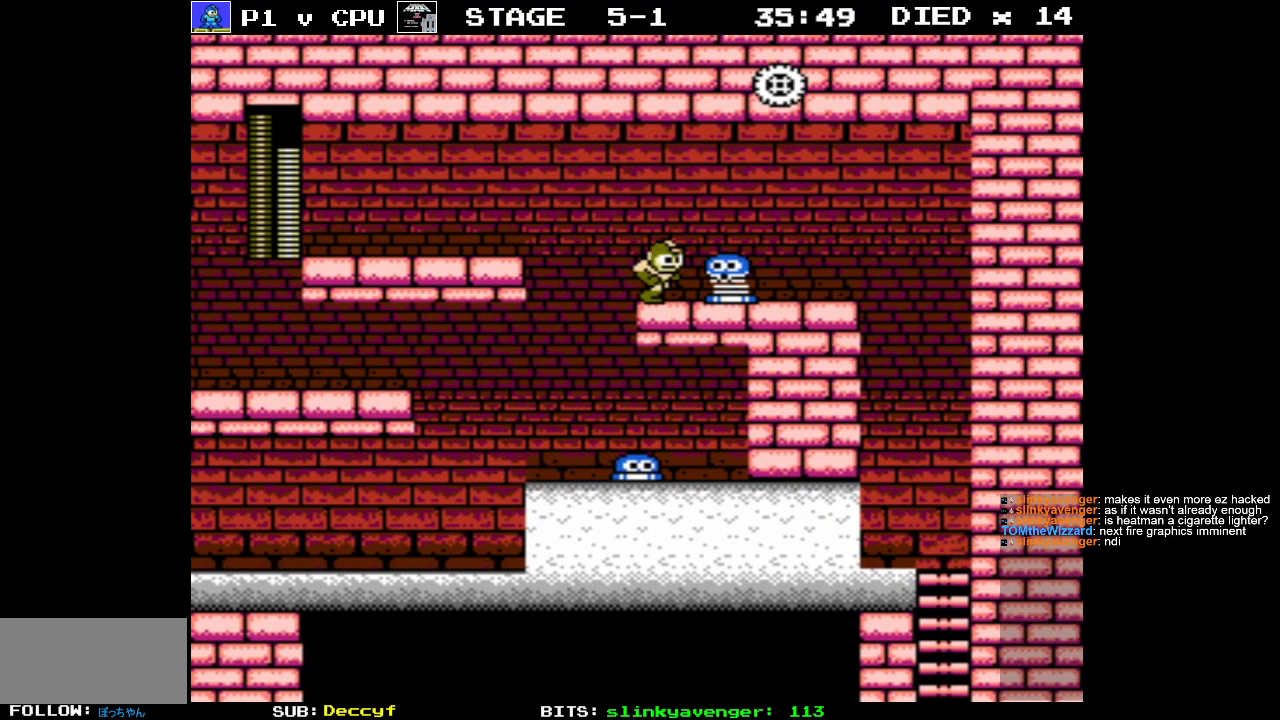
{"buttons": ["DPAD_RIGHT"], "events": []}
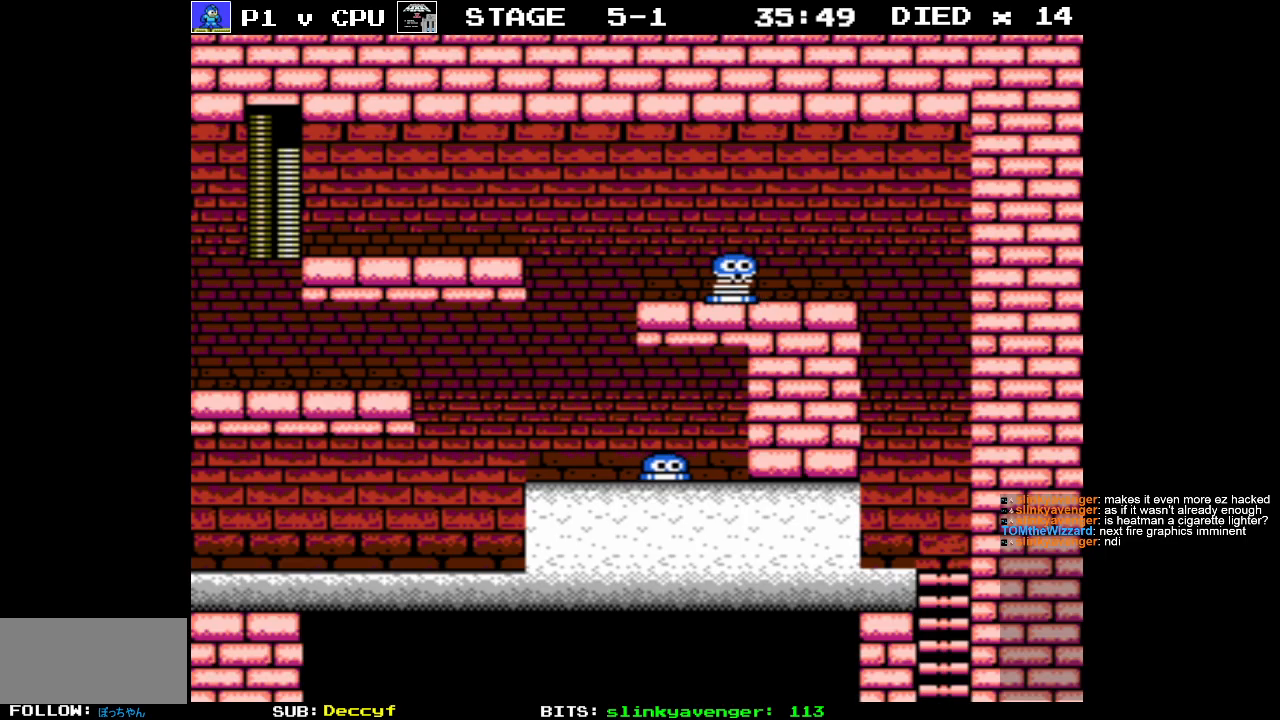
{"buttons": ["DPAD_RIGHT"], "events": []}
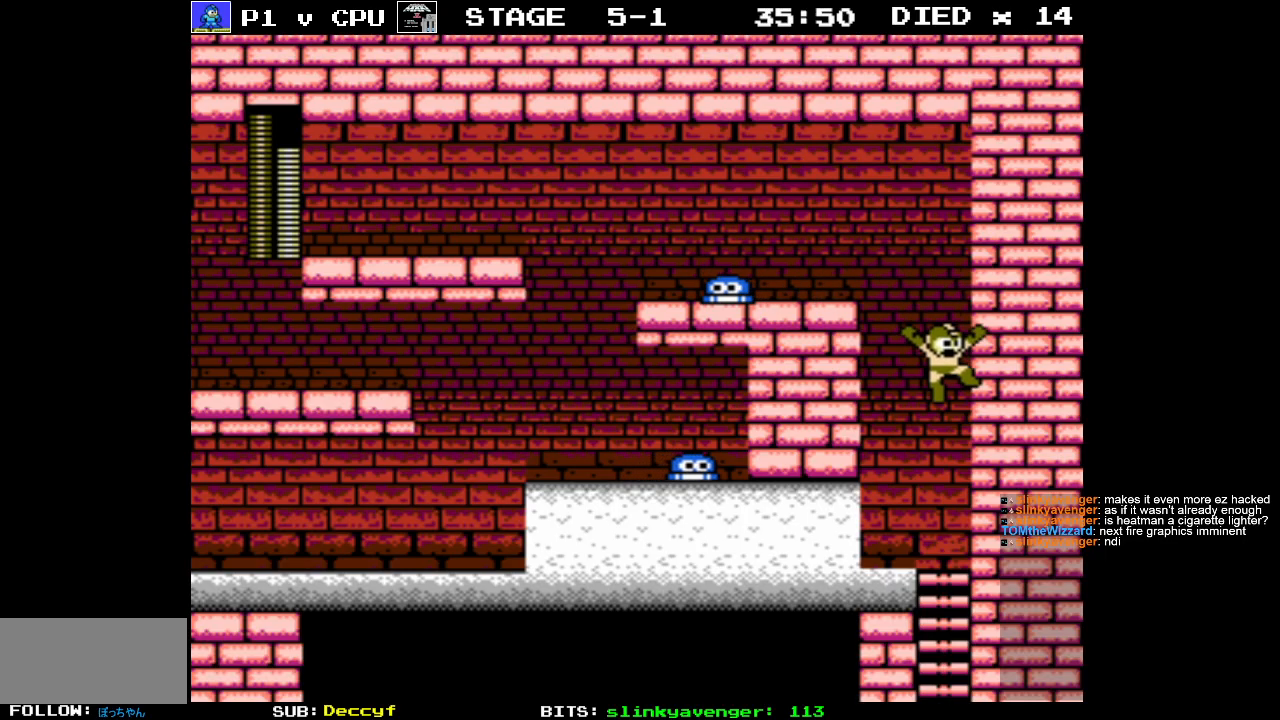
{"buttons": [], "events": [[233, "DPAD_RIGHT", "up"]]}
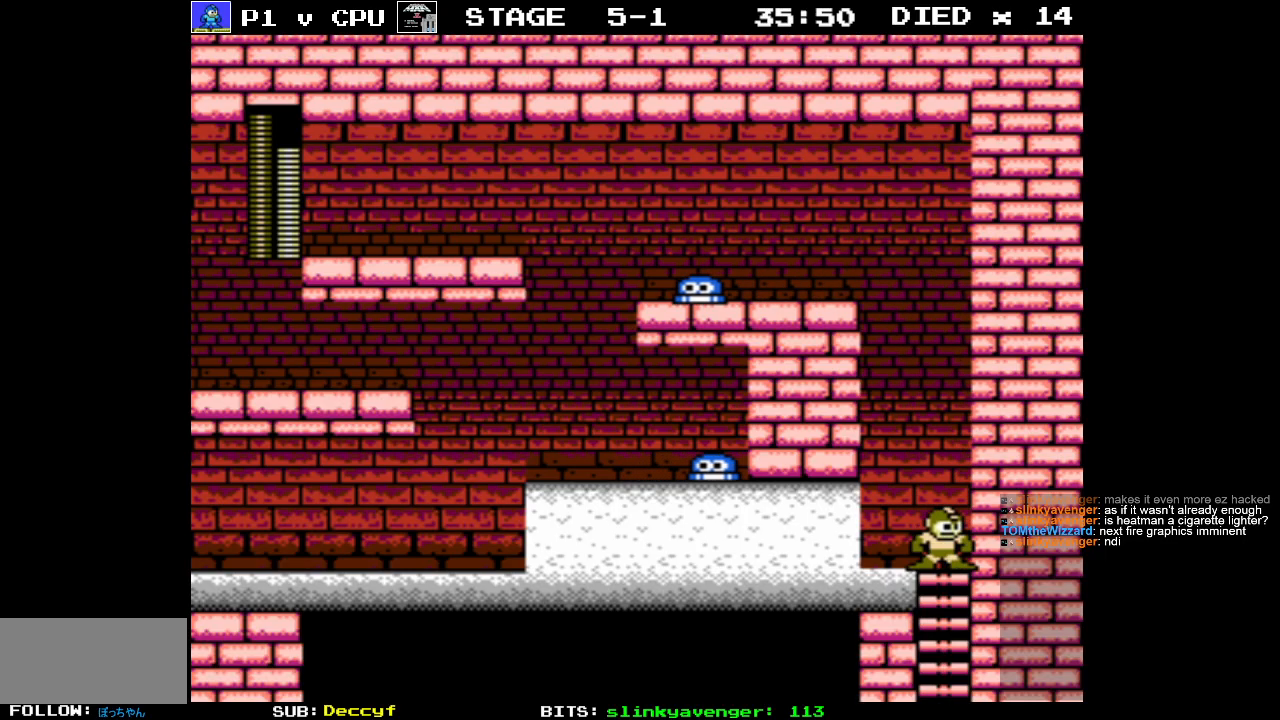
{"buttons": ["DPAD_DOWN"], "events": [[100, "DPAD_DOWN", "down"]]}
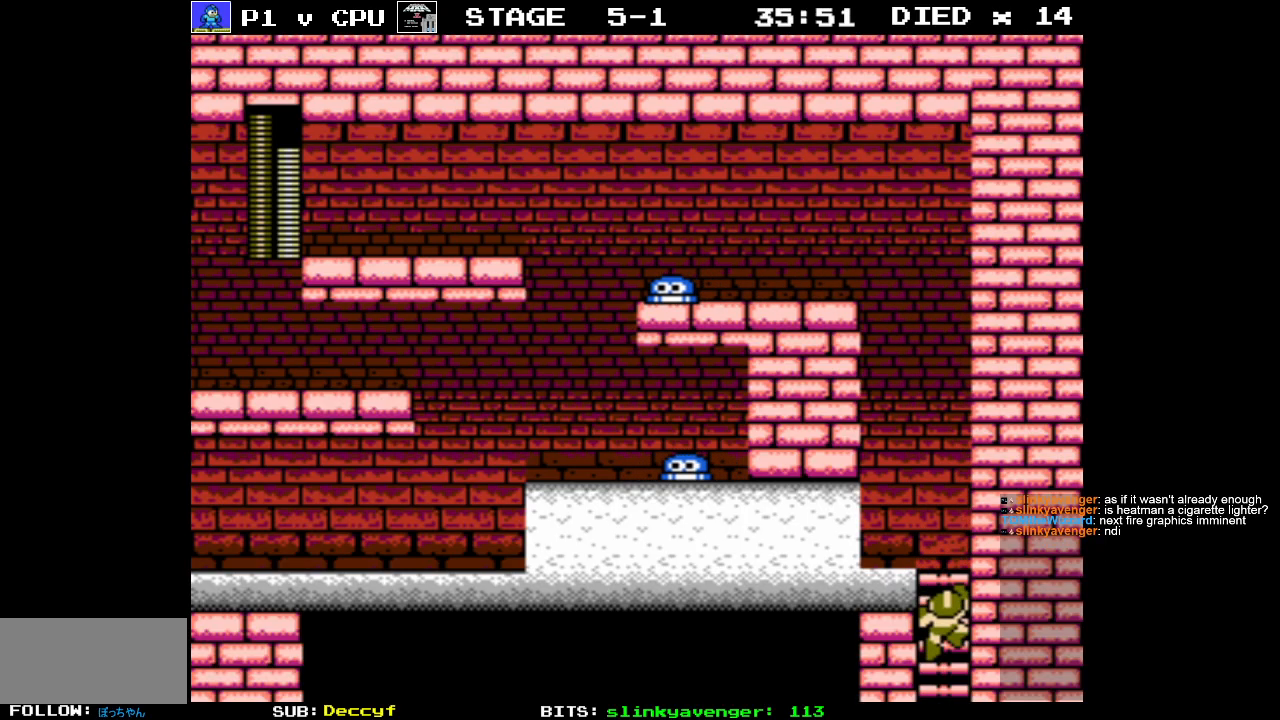
{"buttons": ["DPAD_DOWN"], "events": []}
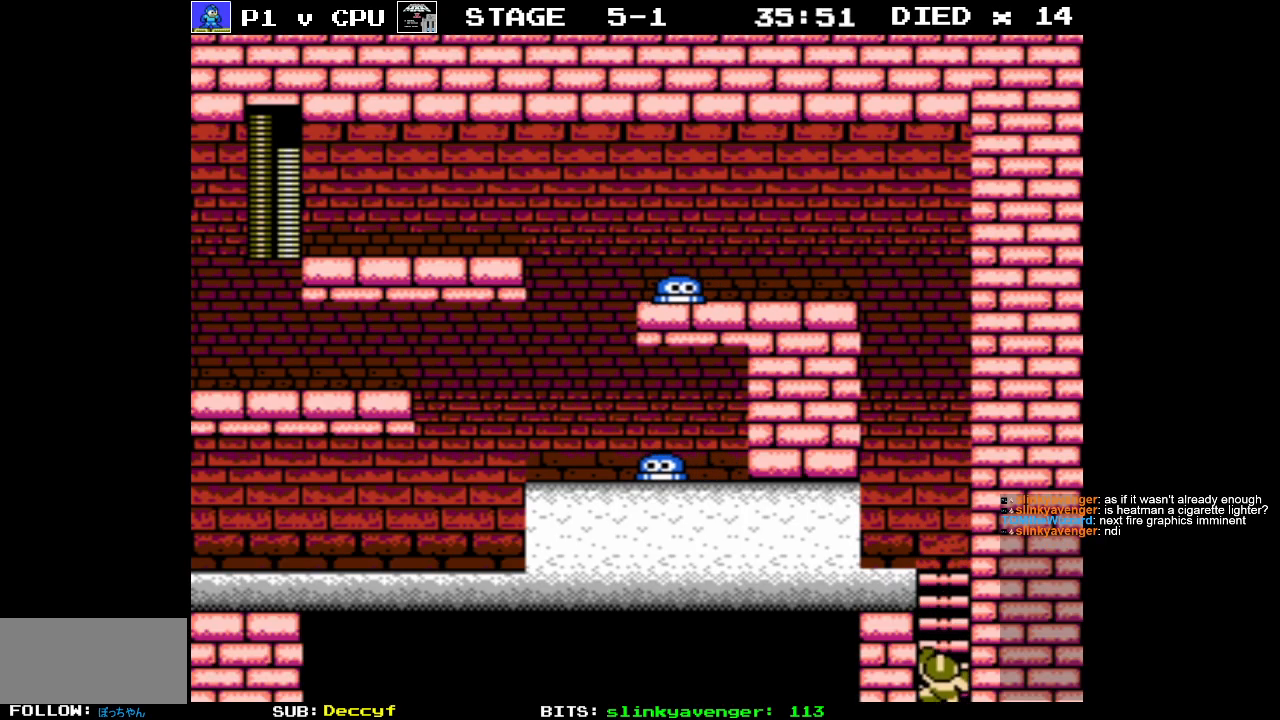
{"buttons": ["DPAD_DOWN"], "events": []}
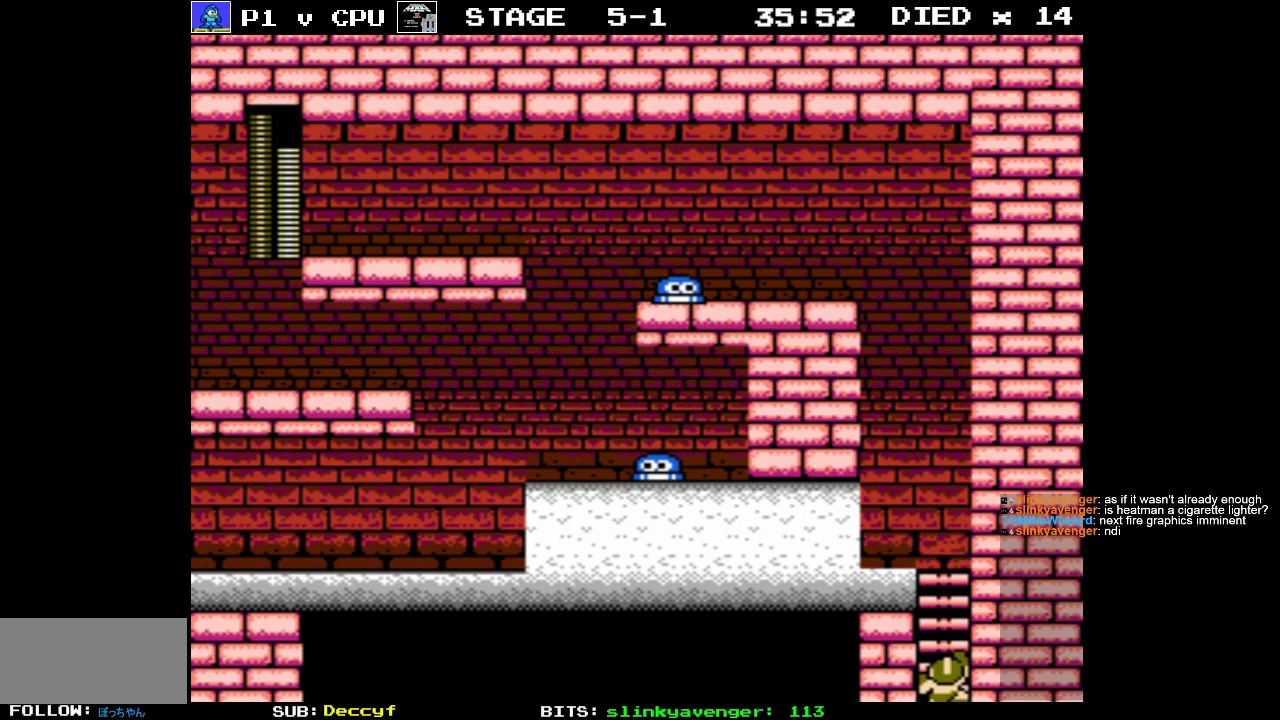
{"buttons": ["DPAD_DOWN"], "events": []}
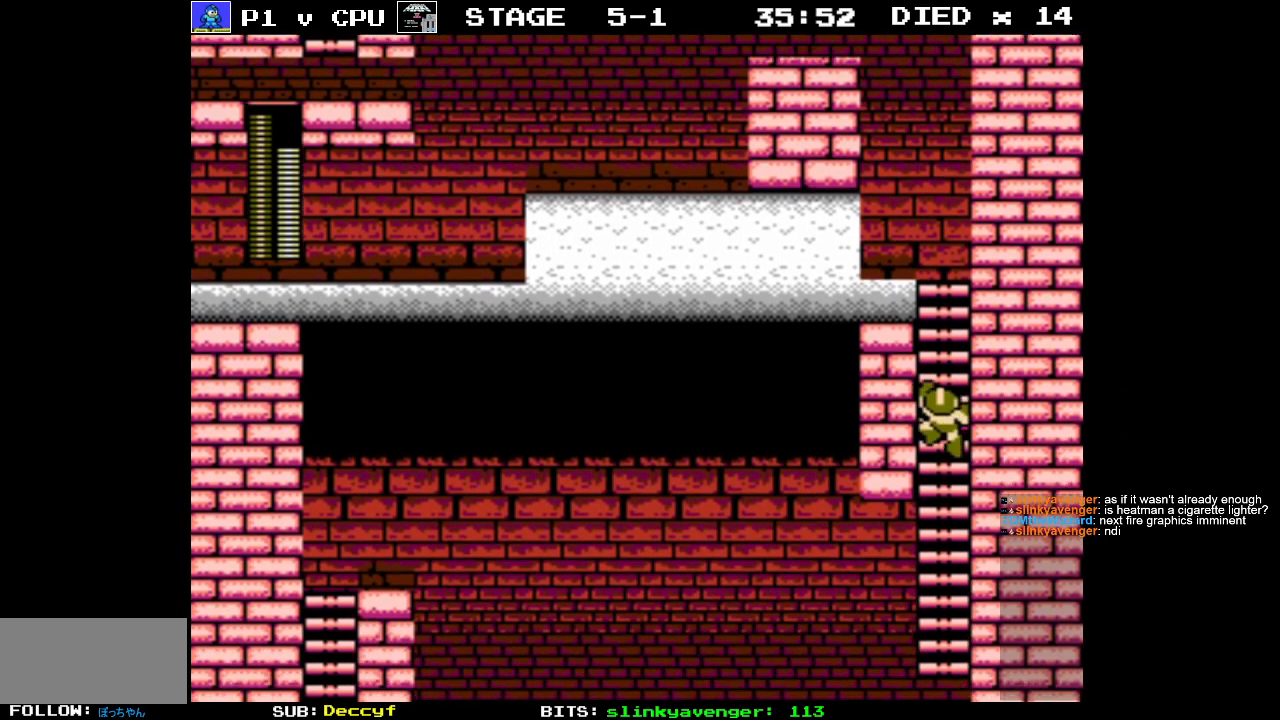
{"buttons": ["DPAD_DOWN"], "events": [[17, "DPAD_DOWN", "up"], [283, "DPAD_DOWN", "down"]]}
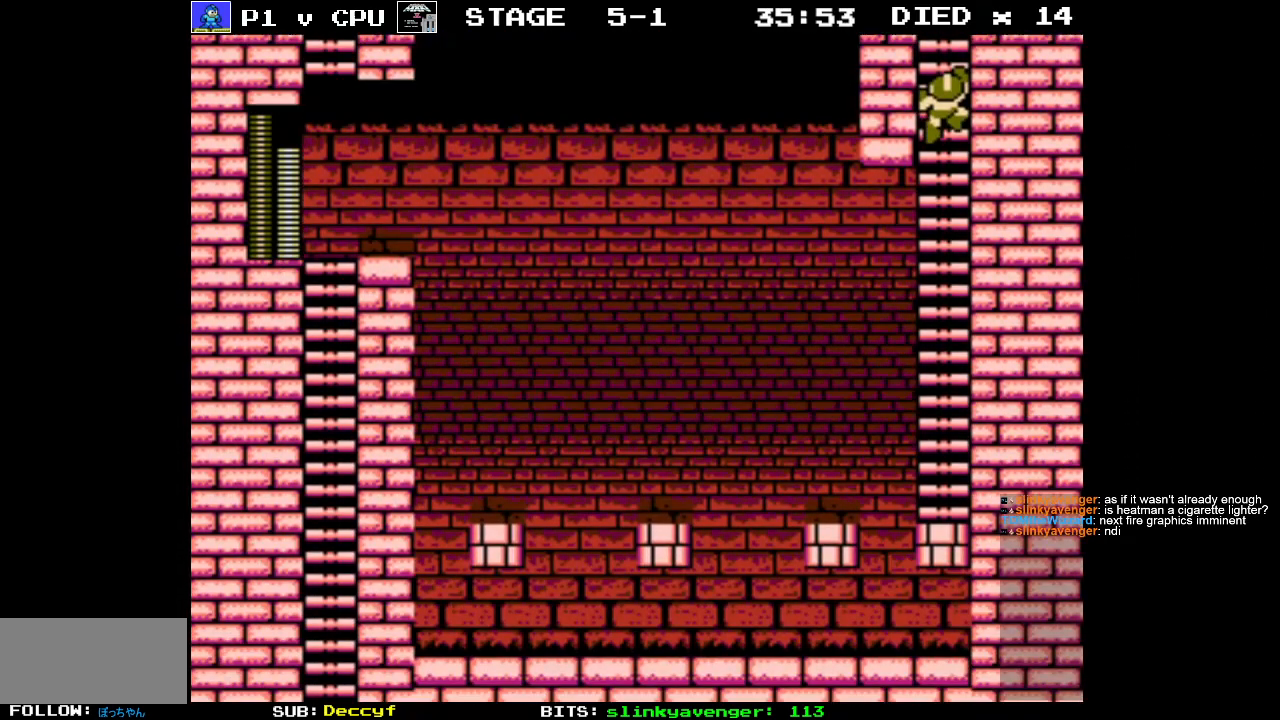
{"buttons": ["DPAD_DOWN"], "events": []}
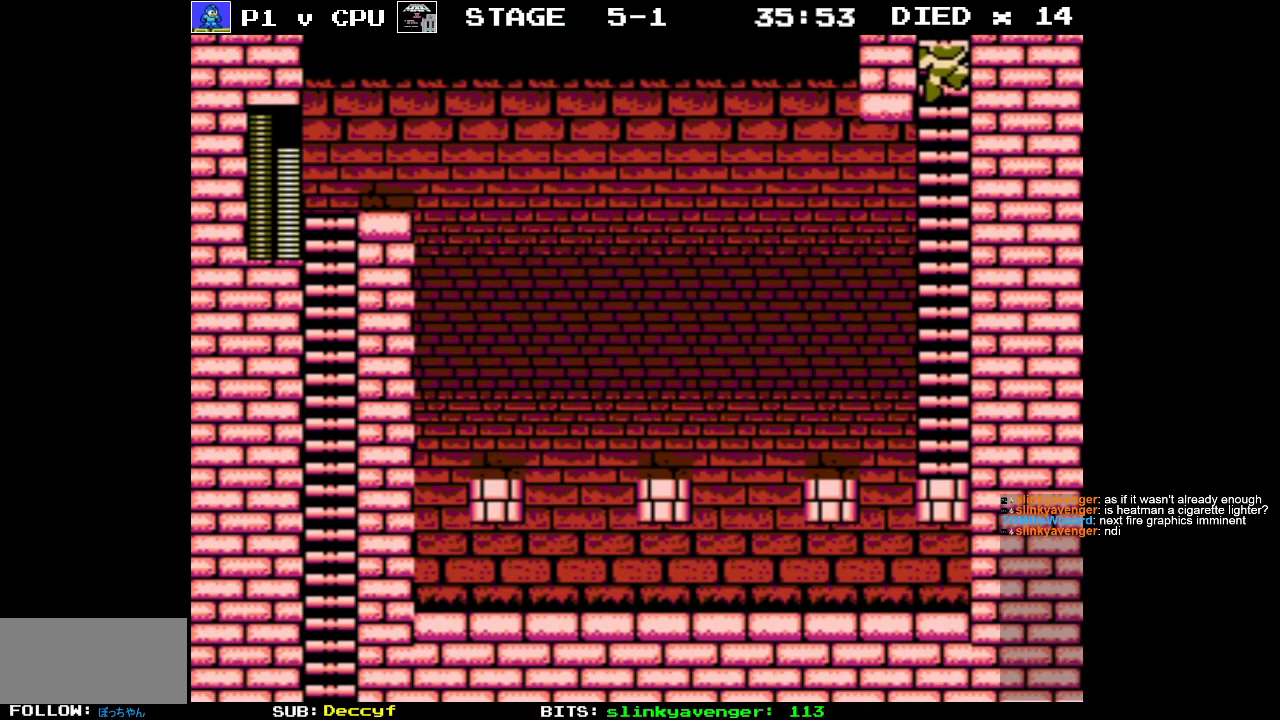
{"buttons": ["DPAD_DOWN"], "events": []}
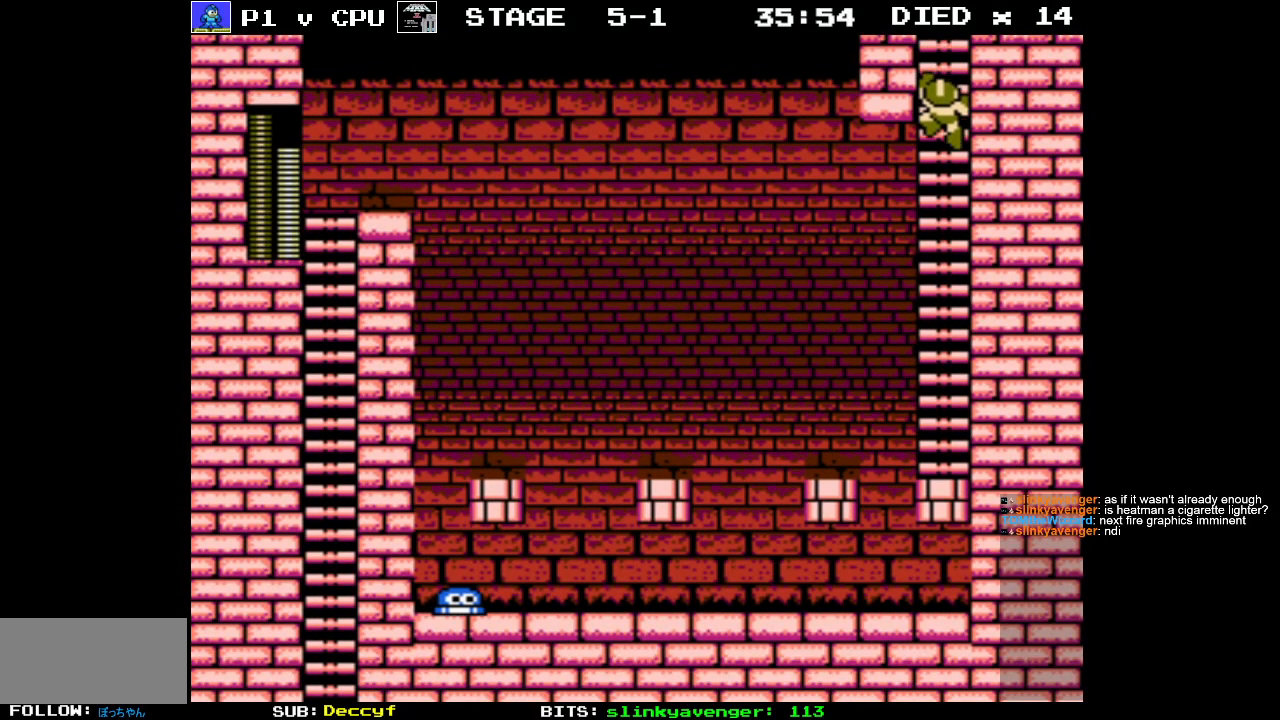
{"buttons": ["DPAD_LEFT"], "events": [[350, "DPAD_LEFT", "down"], [400, "DPAD_DOWN", "up"]]}
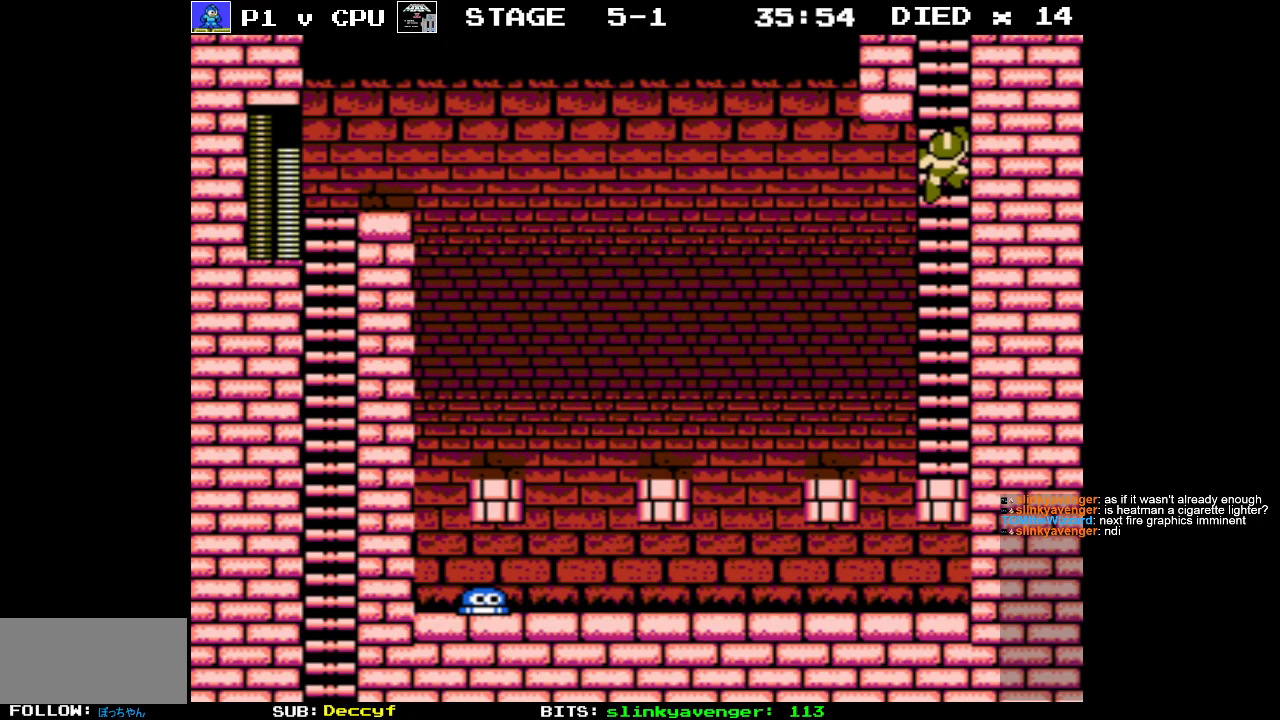
{"buttons": ["DPAD_DOWN", "DPAD_LEFT"], "events": [[383, "A", "down"], [467, "DPAD_DOWN", "down"], [483, "A", "up"]]}
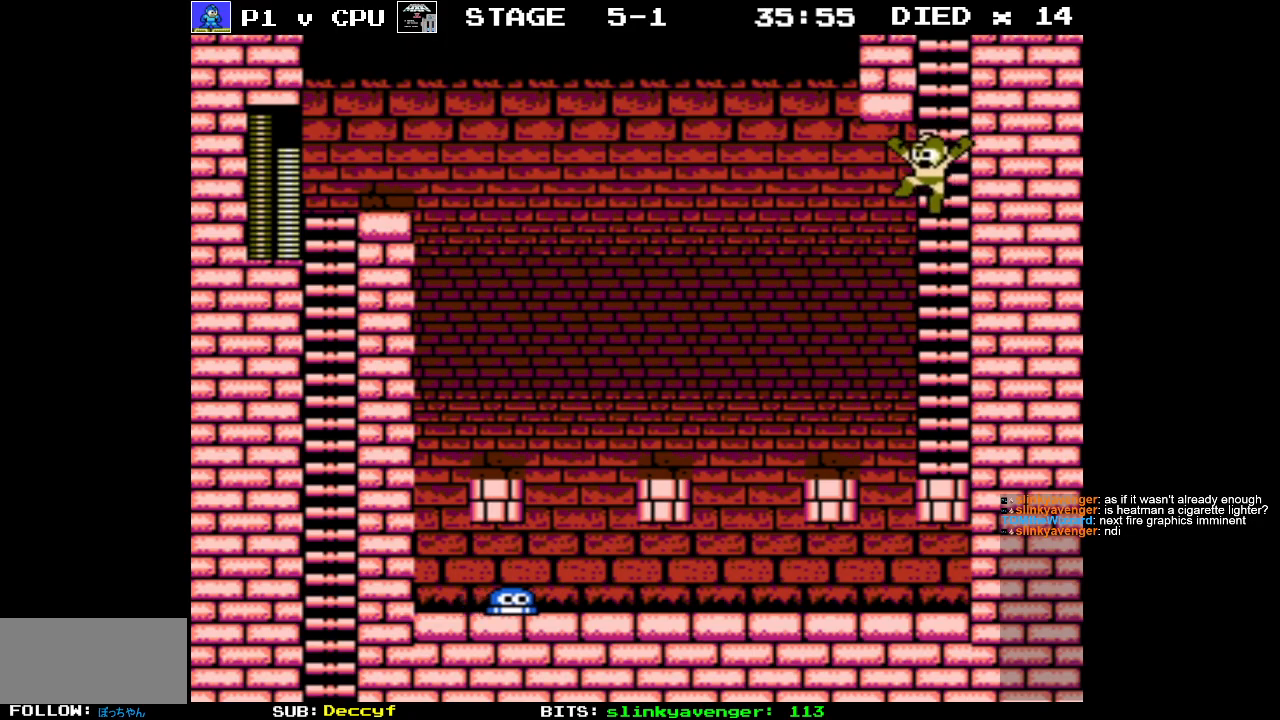
{"buttons": ["DPAD_LEFT"], "events": [[150, "DPAD_DOWN", "up"], [383, "A", "down"], [483, "A", "up"]]}
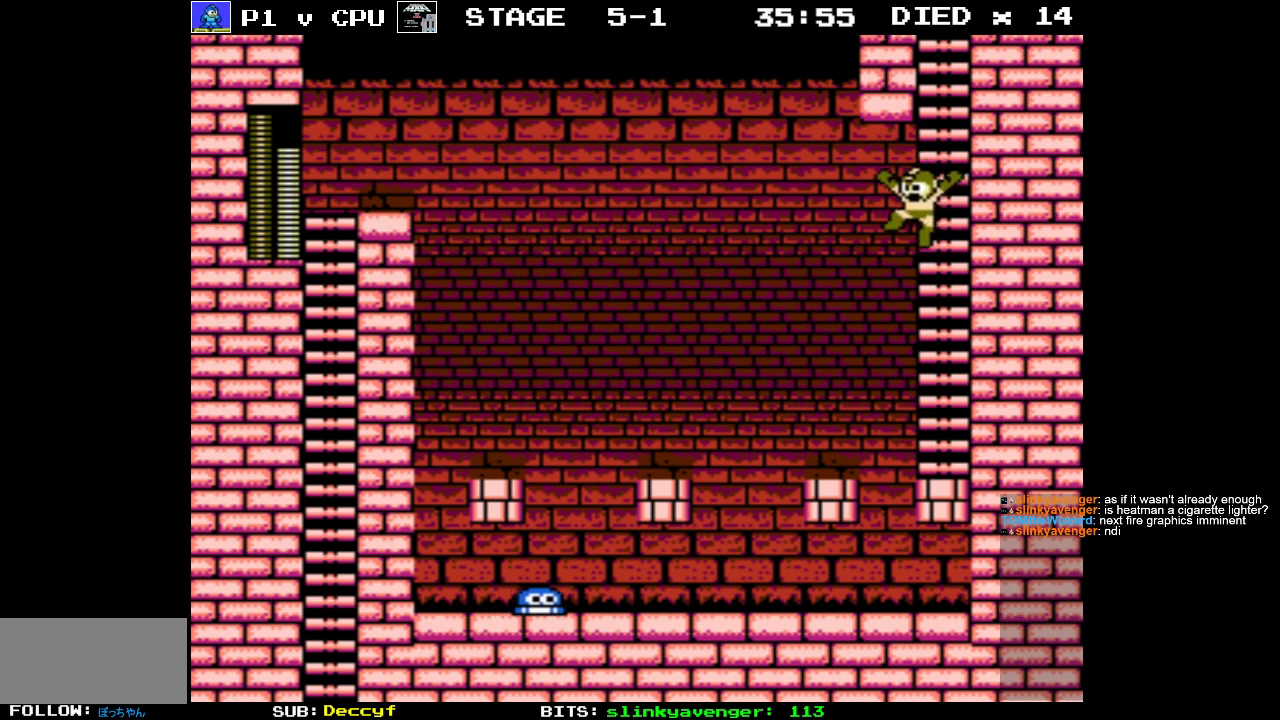
{"buttons": [], "events": [[200, "DPAD_LEFT", "up"]]}
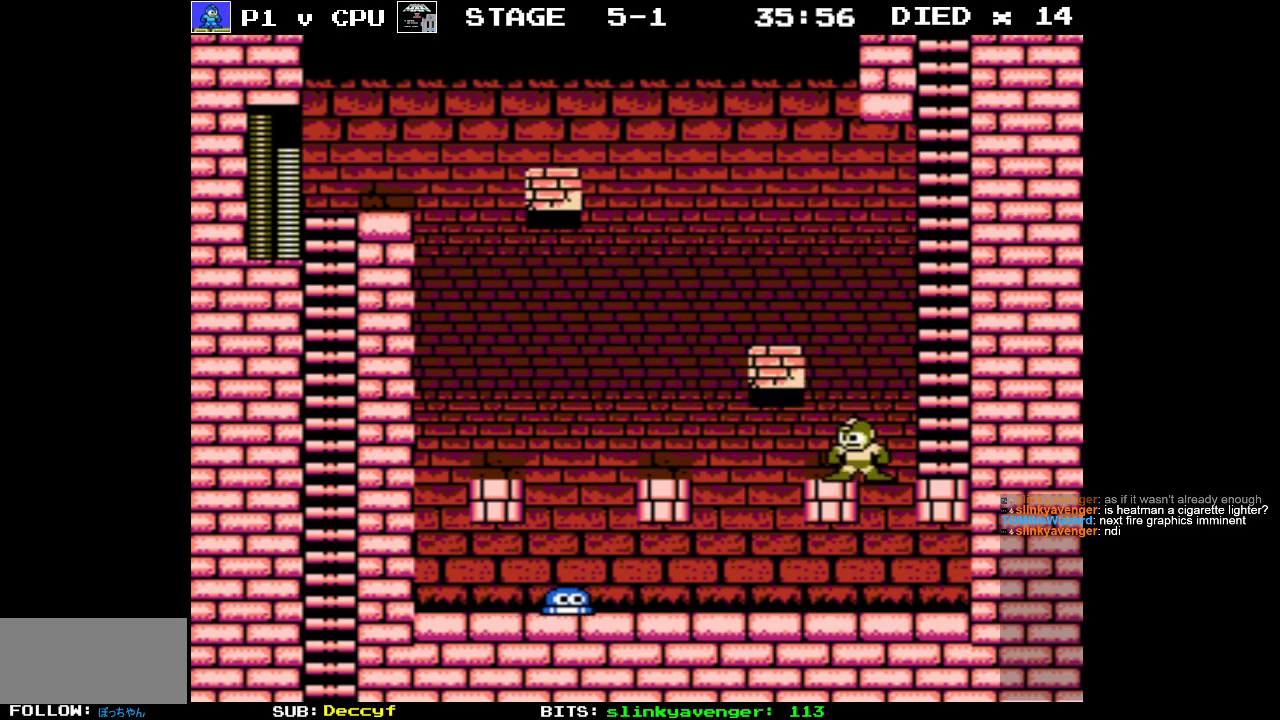
{"buttons": ["A", "DPAD_LEFT"], "events": [[250, "A", "down"], [317, "DPAD_LEFT", "down"]]}
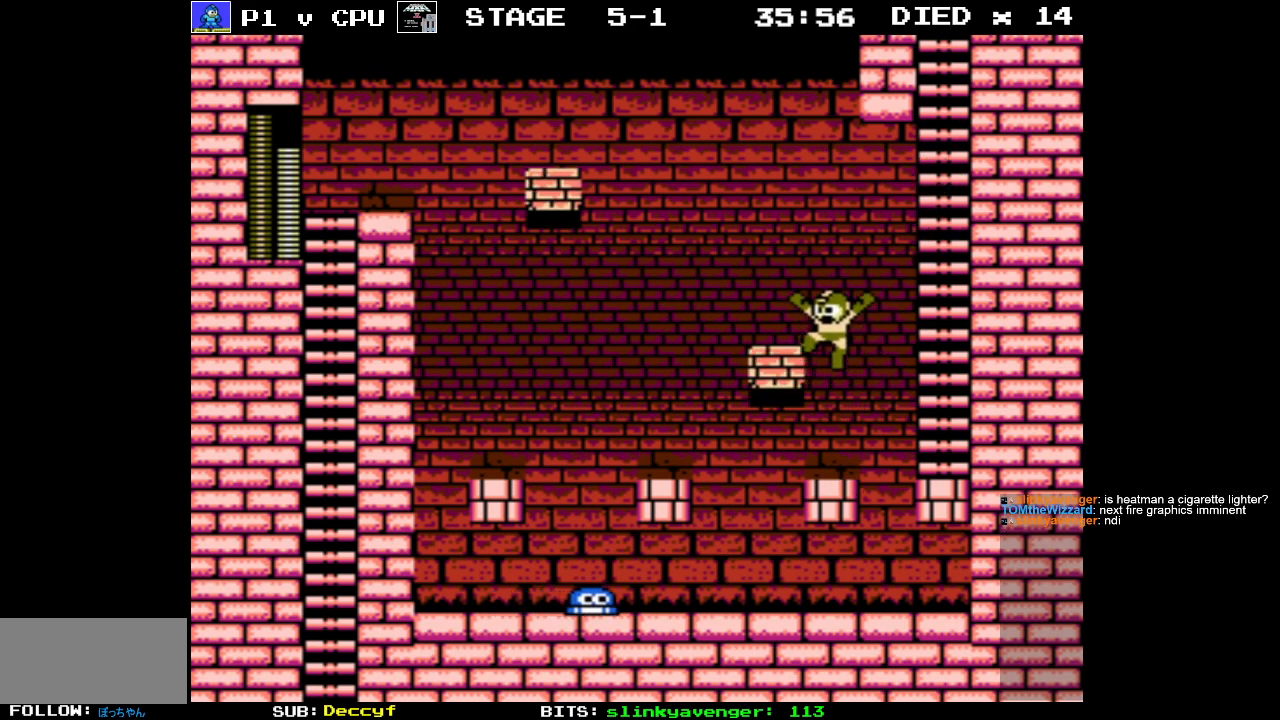
{"buttons": ["A", "DPAD_LEFT"], "events": [[83, "A", "up"], [133, "DPAD_LEFT", "up"], [250, "DPAD_LEFT", "down"], [450, "A", "down"]]}
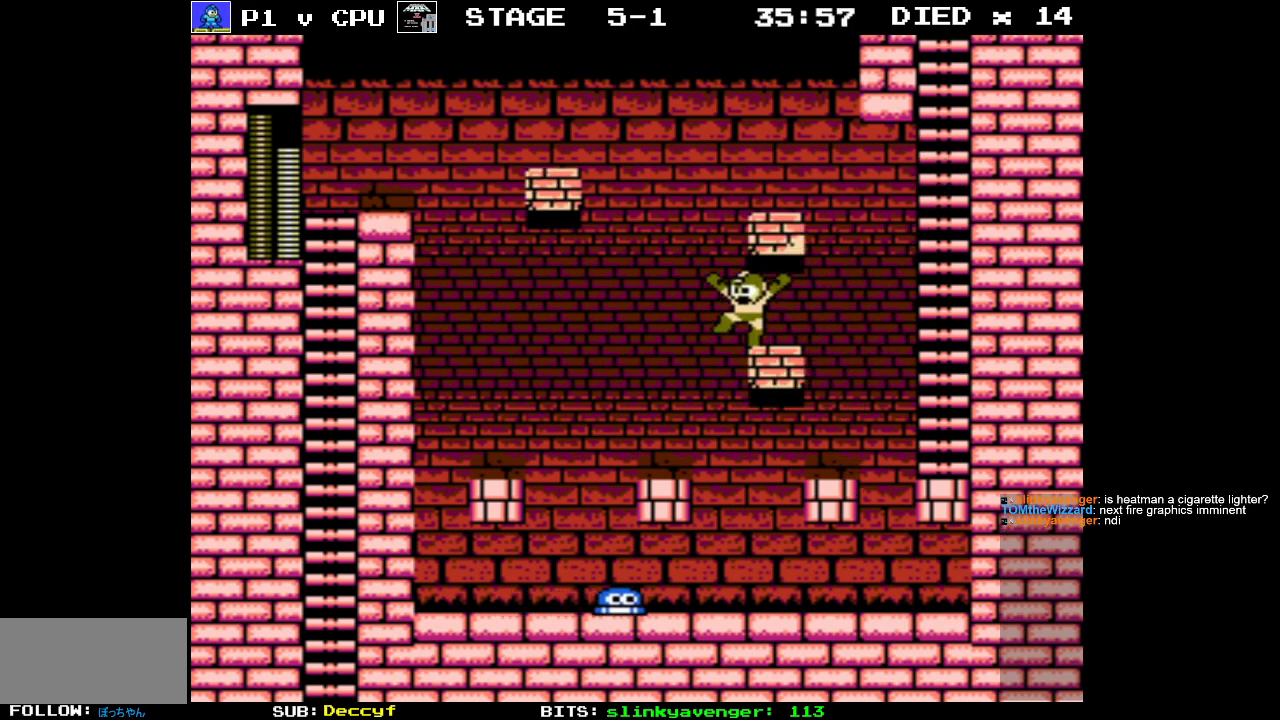
{"buttons": [], "events": [[50, "DPAD_LEFT", "up"], [150, "DPAD_RIGHT", "down"], [333, "A", "up"], [350, "DPAD_RIGHT", "up"]]}
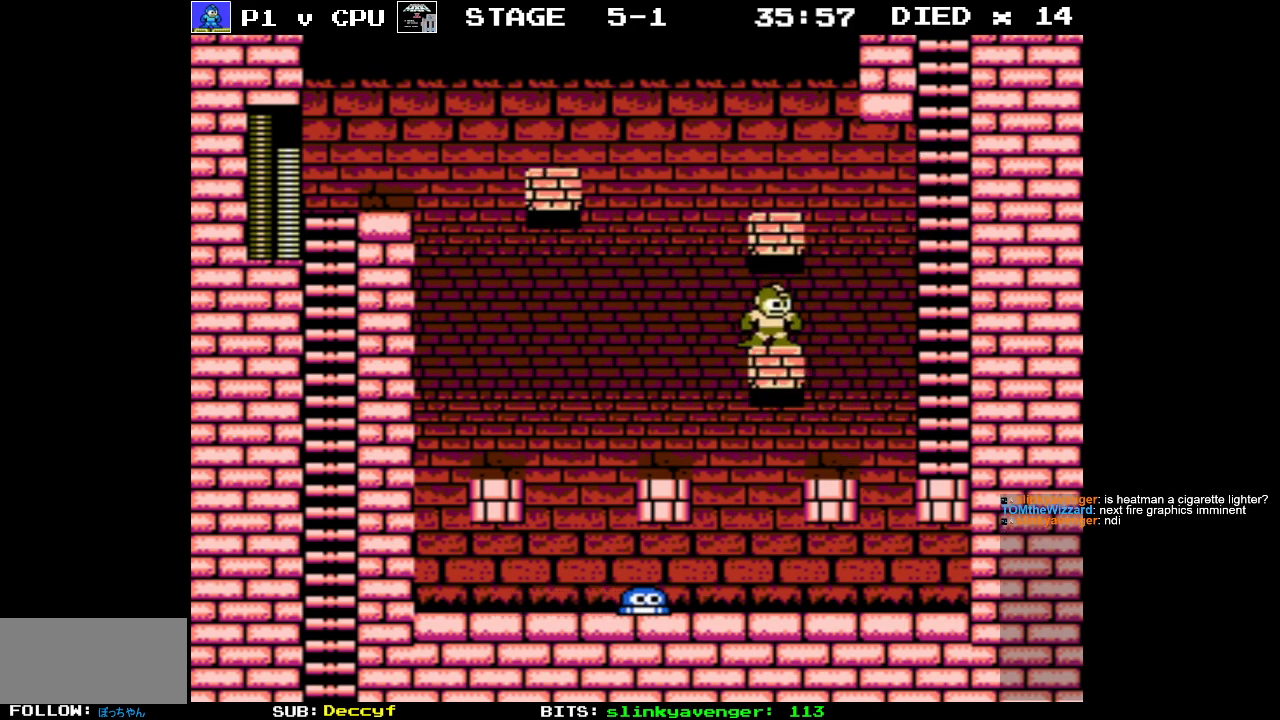
{"buttons": ["DPAD_RIGHT"], "events": [[417, "DPAD_RIGHT", "down"]]}
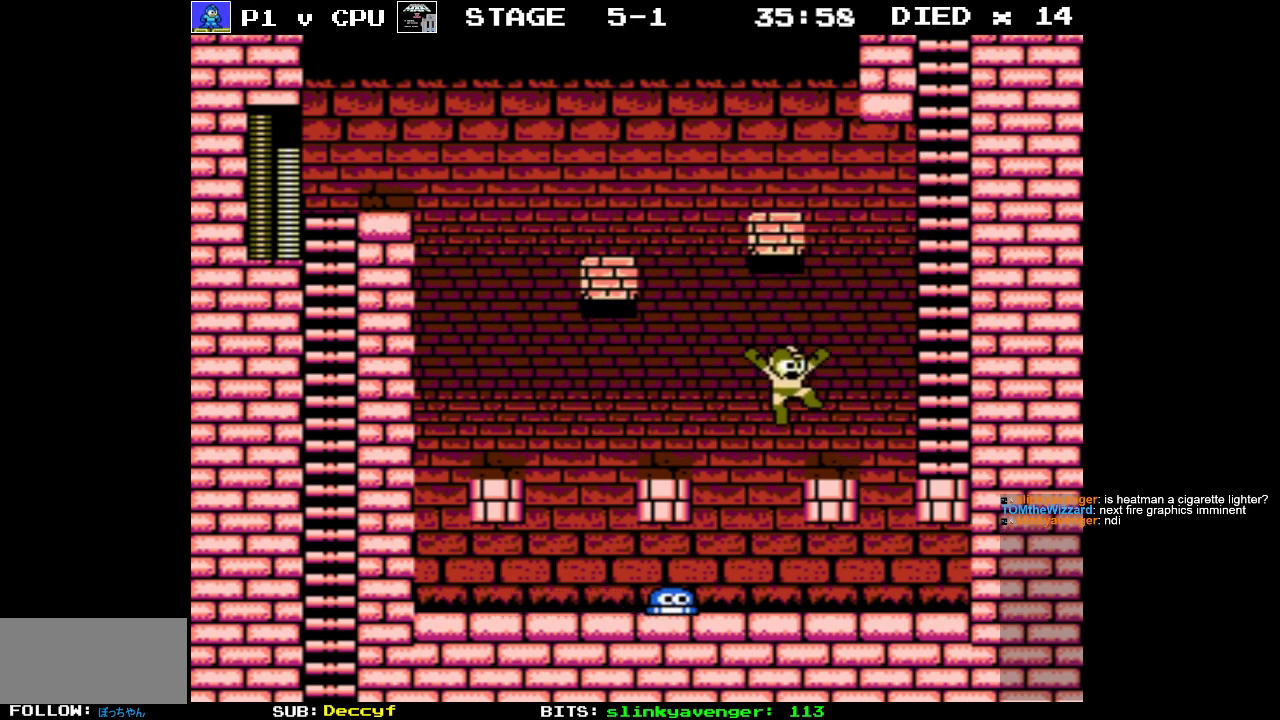
{"buttons": [], "events": [[150, "DPAD_RIGHT", "up"], [300, "DPAD_LEFT", "down"], [400, "DPAD_LEFT", "up"]]}
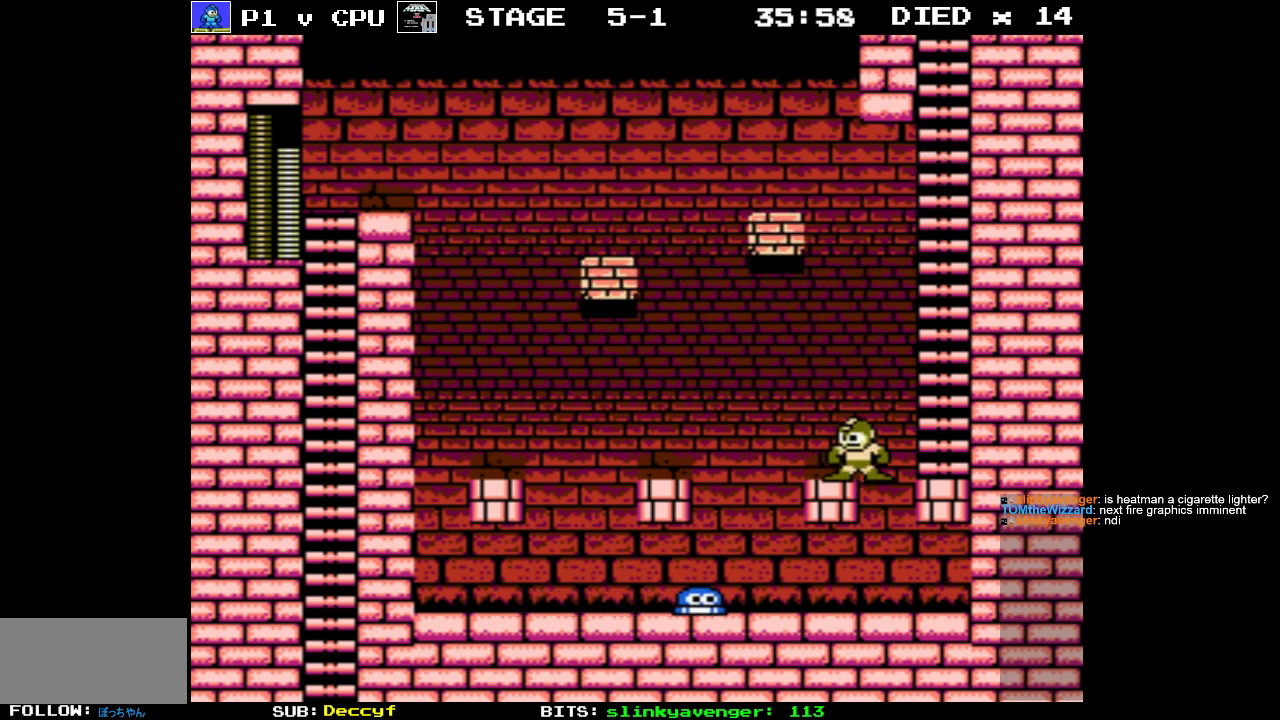
{"buttons": ["A", "DPAD_LEFT"], "events": [[217, "A", "down"], [300, "DPAD_LEFT", "down"]]}
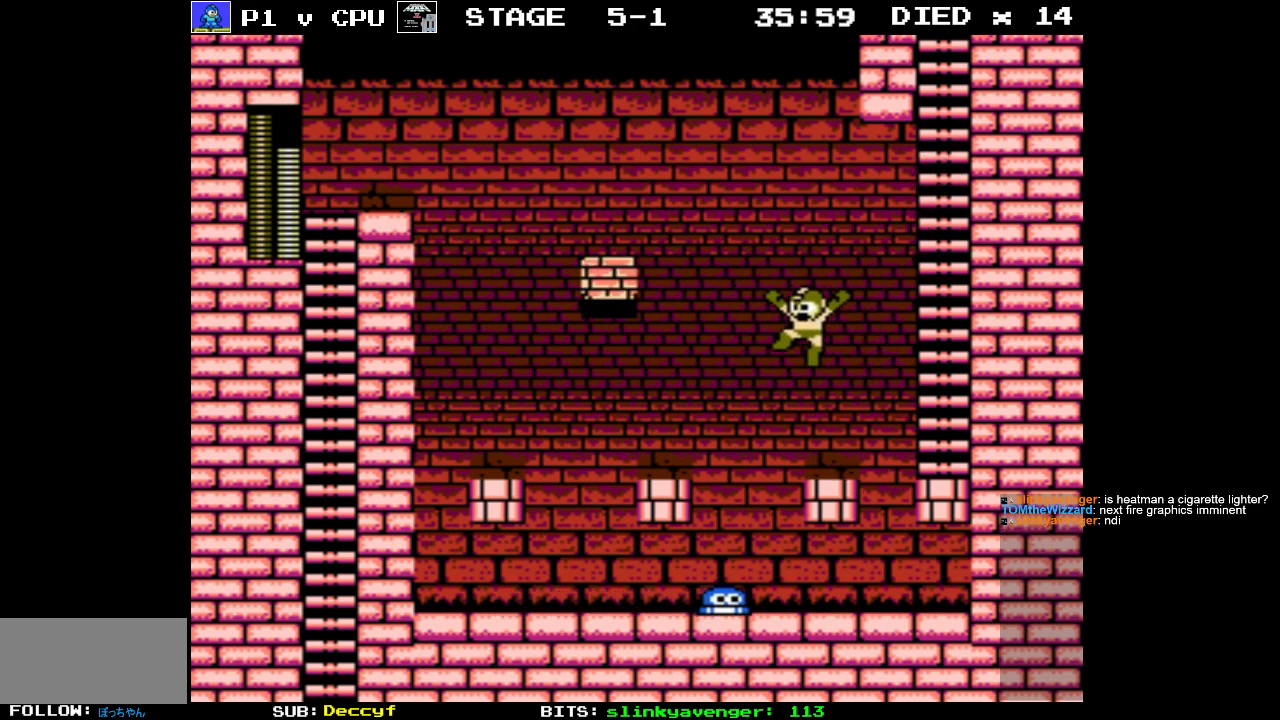
{"buttons": [], "events": [[50, "DPAD_LEFT", "up"], [133, "A", "up"], [150, "DPAD_RIGHT", "down"], [350, "DPAD_RIGHT", "up"]]}
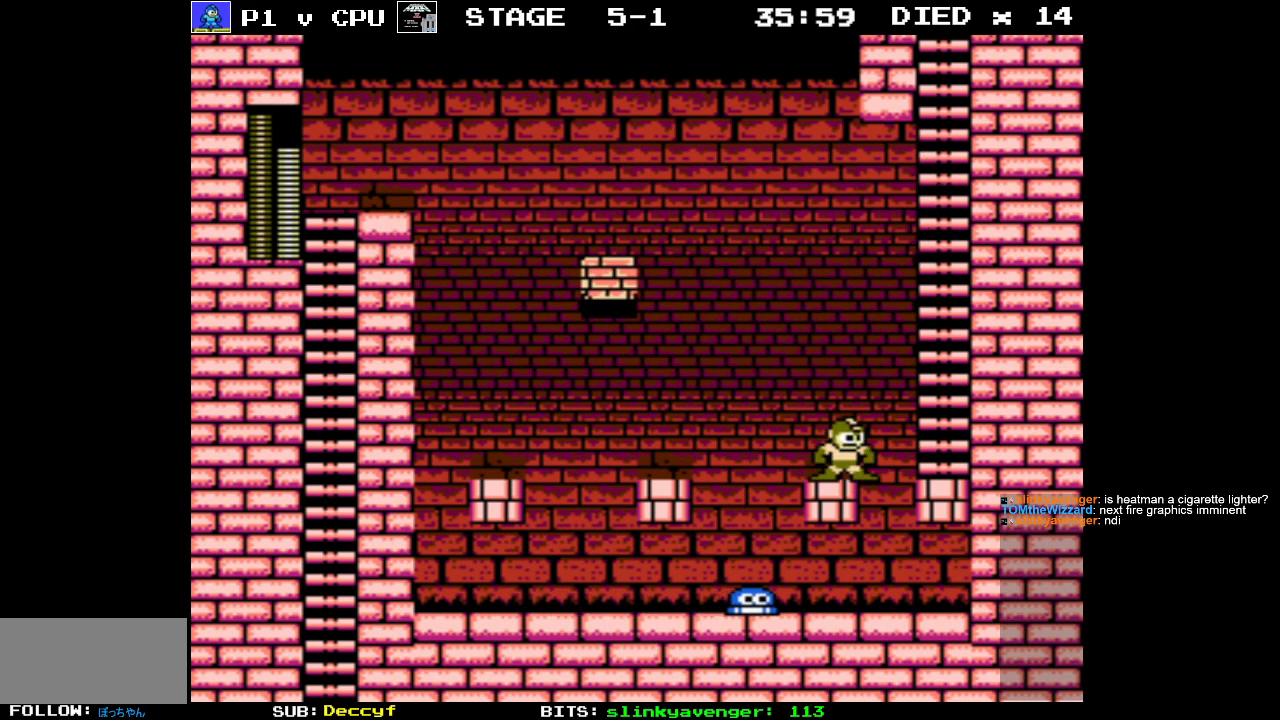
{"buttons": ["DPAD_LEFT"], "events": [[450, "DPAD_LEFT", "down"]]}
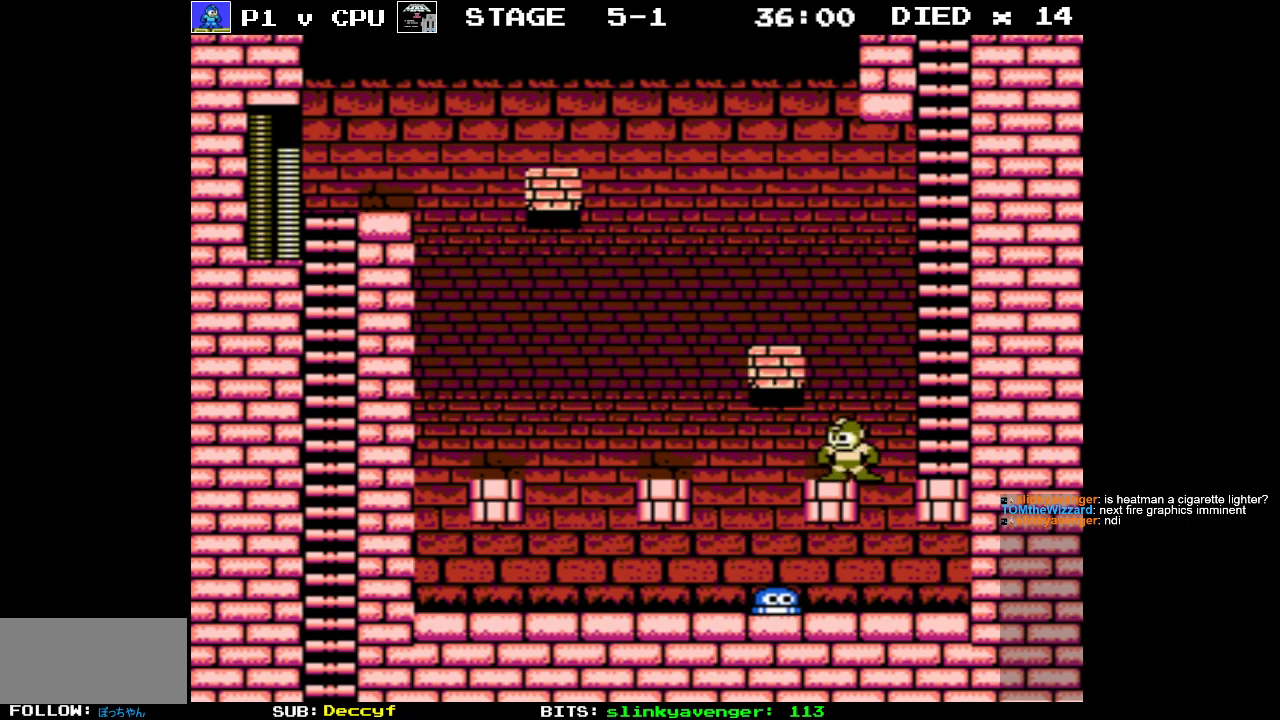
{"buttons": ["A", "DPAD_LEFT"], "events": [[33, "DPAD_LEFT", "up"], [150, "A", "down"], [350, "DPAD_LEFT", "down"]]}
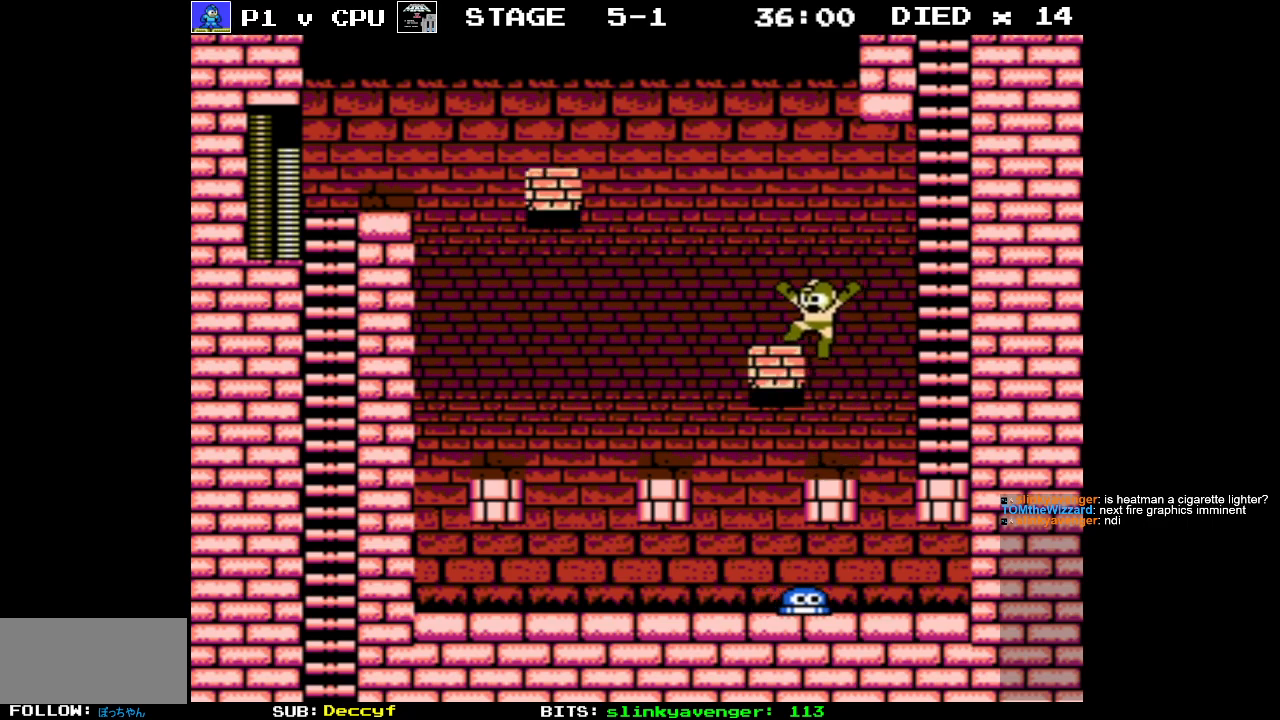
{"buttons": ["A"], "events": [[50, "A", "up"], [67, "DPAD_LEFT", "up"], [283, "A", "down"]]}
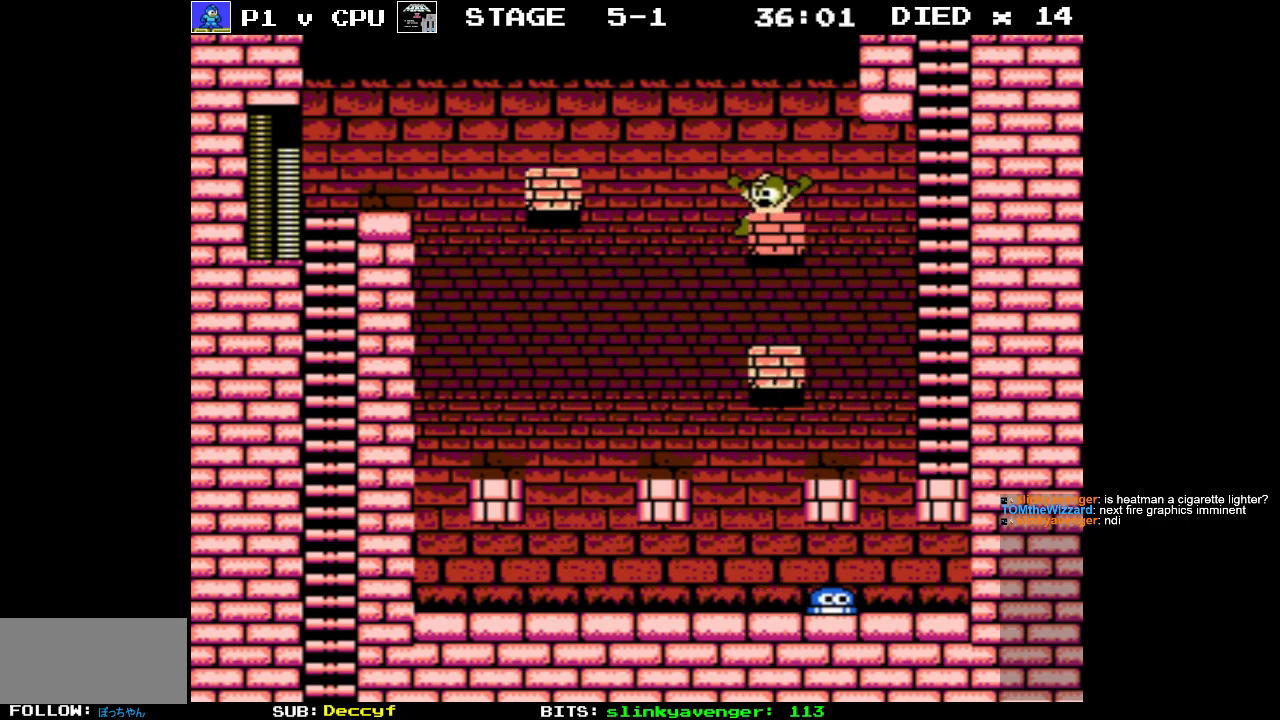
{"buttons": [], "events": [[333, "A", "up"]]}
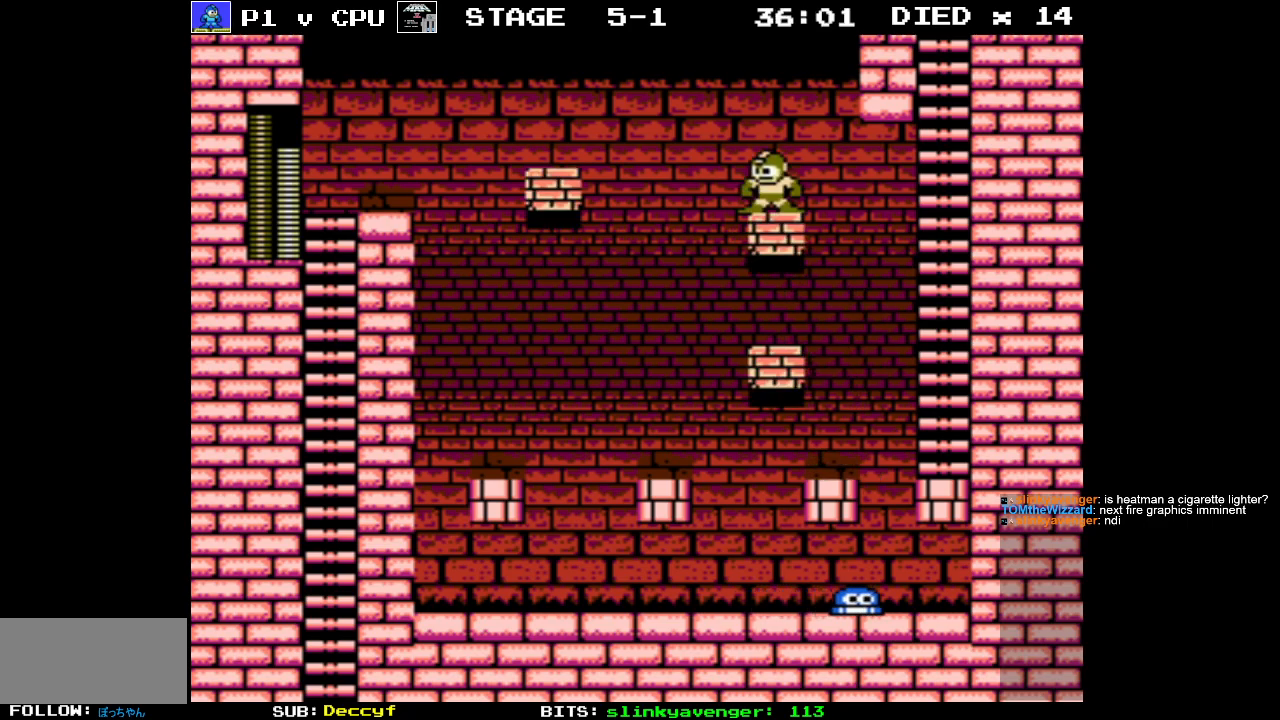
{"buttons": ["DPAD_LEFT"], "events": [[450, "DPAD_LEFT", "down"]]}
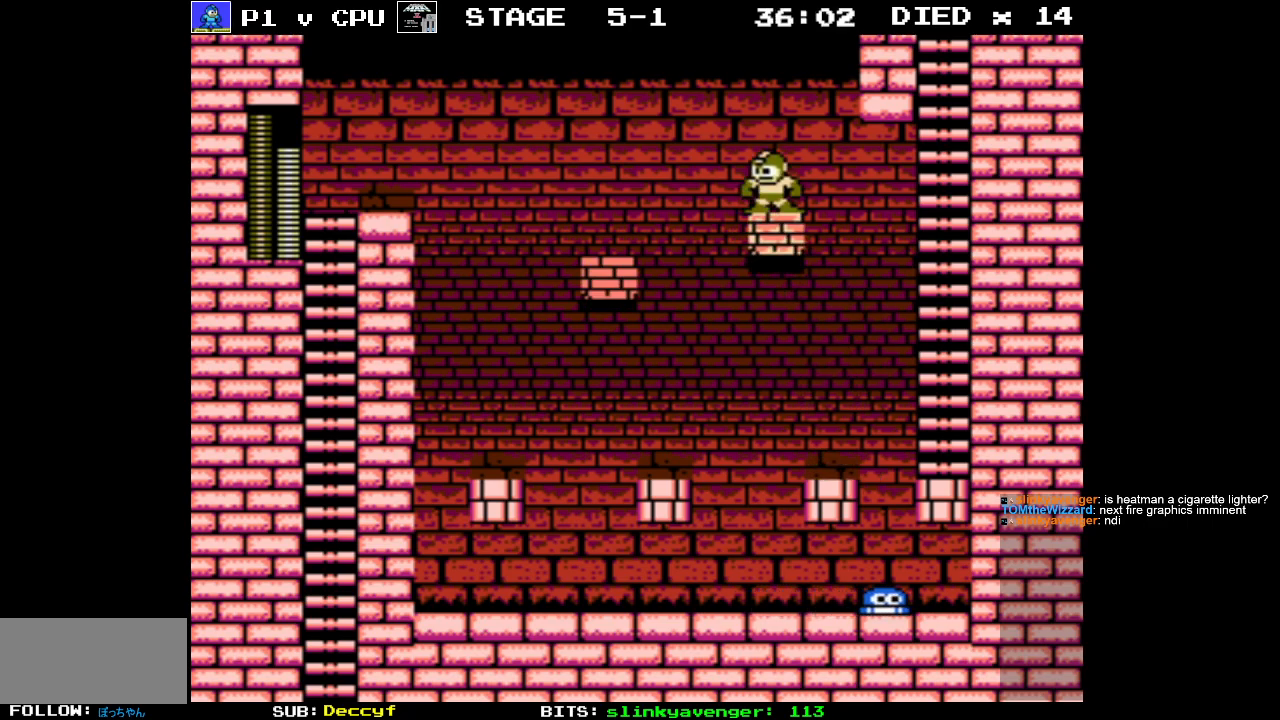
{"buttons": ["DPAD_LEFT"], "events": [[17, "A", "down"], [383, "A", "up"]]}